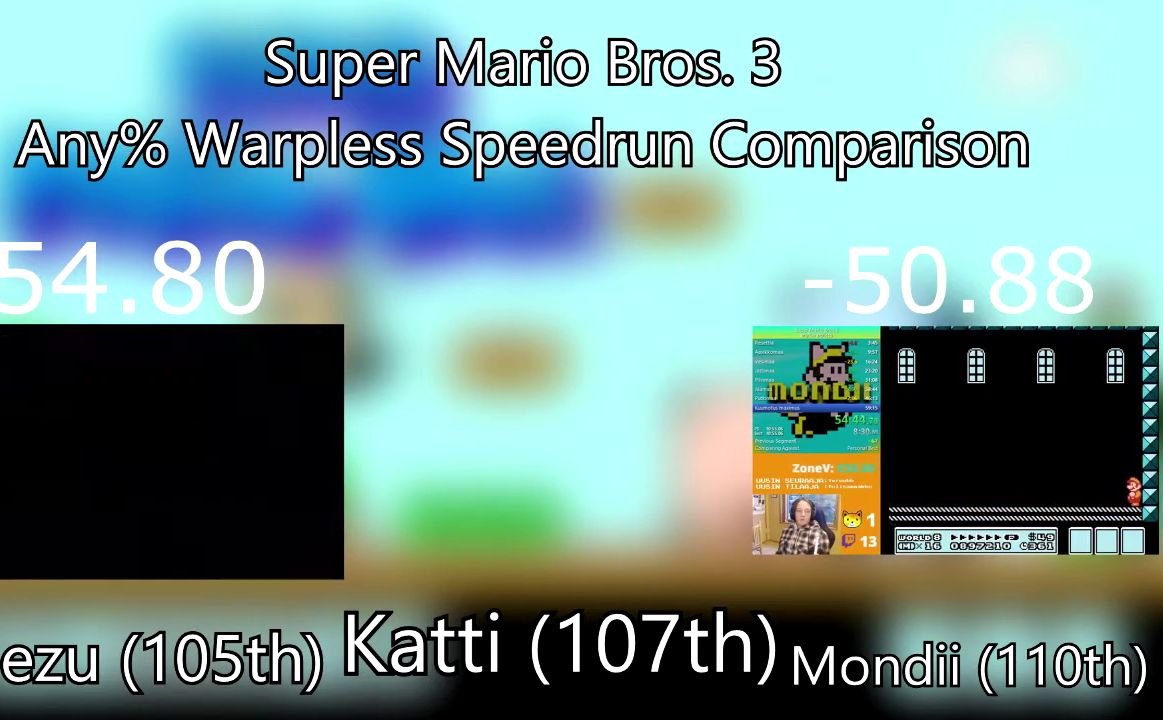
Gameplay with a controller (PlayStation layout); each line is a JSON object with the inputs held at the frame after it. "events" lists button and stick changes between this image and that frame as [ms after this image, input, new state], when the widget could be followed in between. Not read: L3 R3 left_stick right_stick.
{"buttons": ["SQUARE", "DPAD_UP", "DPAD_RIGHT"], "events": [[34, "DPAD_UP", "down"]]}
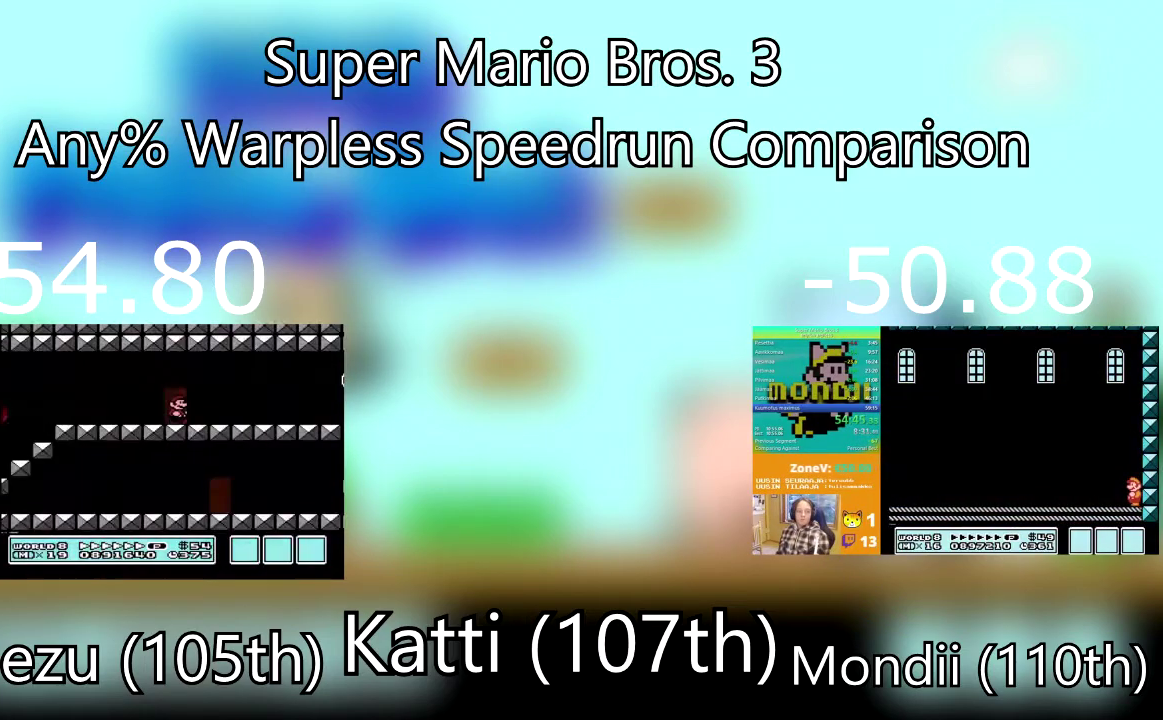
{"buttons": ["SQUARE", "DPAD_UP", "DPAD_RIGHT"], "events": [[200, "DPAD_UP", "up"], [500, "DPAD_UP", "down"]]}
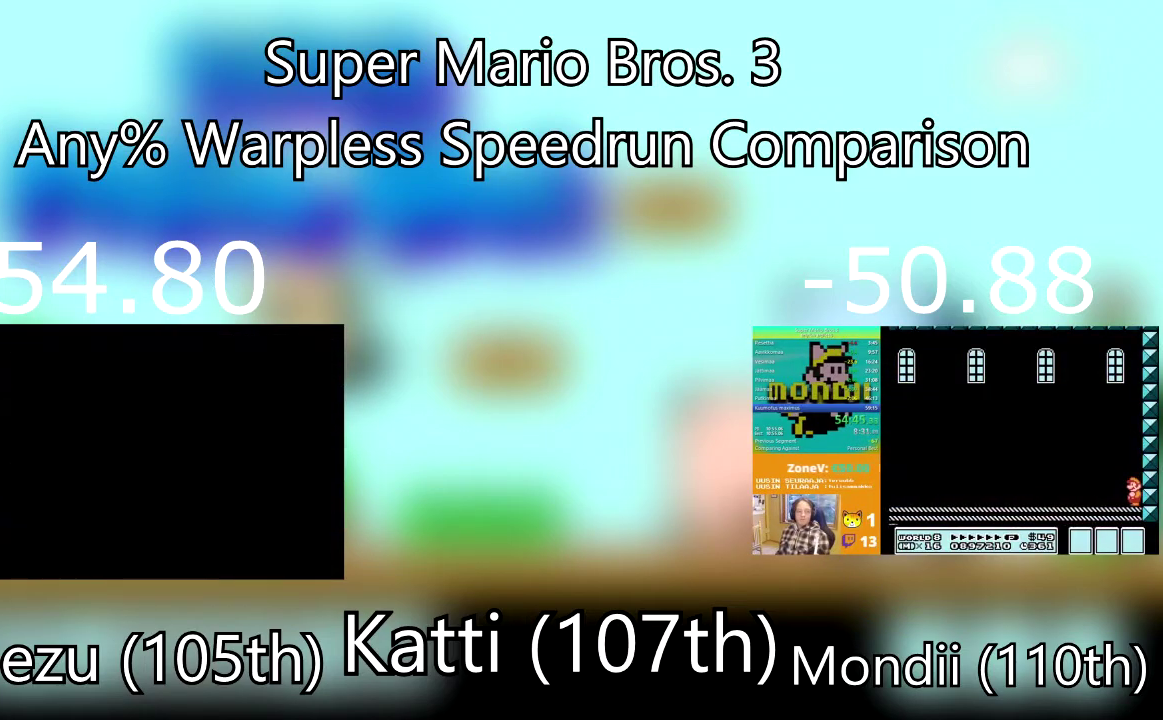
{"buttons": ["SQUARE", "DPAD_UP"], "events": [[67, "DPAD_RIGHT", "up"], [67, "DPAD_UP", "up"], [167, "DPAD_UP", "down"], [334, "DPAD_UP", "up"], [467, "DPAD_UP", "down"]]}
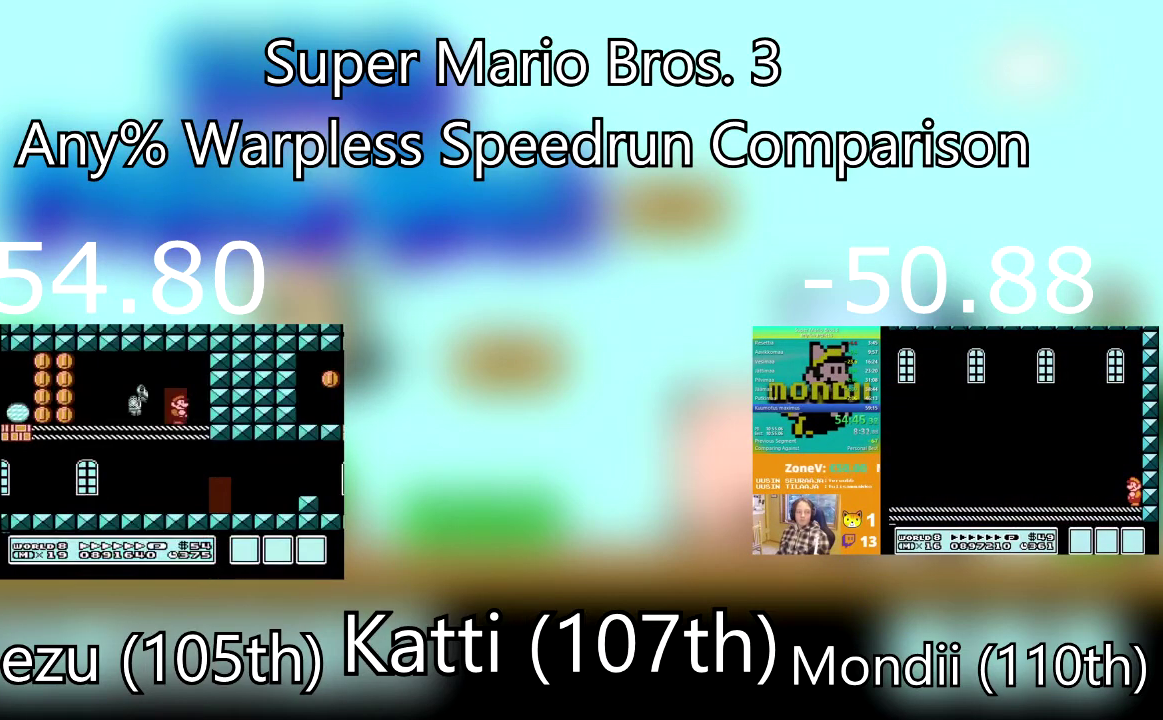
{"buttons": ["SQUARE", "DPAD_RIGHT"], "events": [[200, "DPAD_UP", "up"], [267, "DPAD_RIGHT", "down"]]}
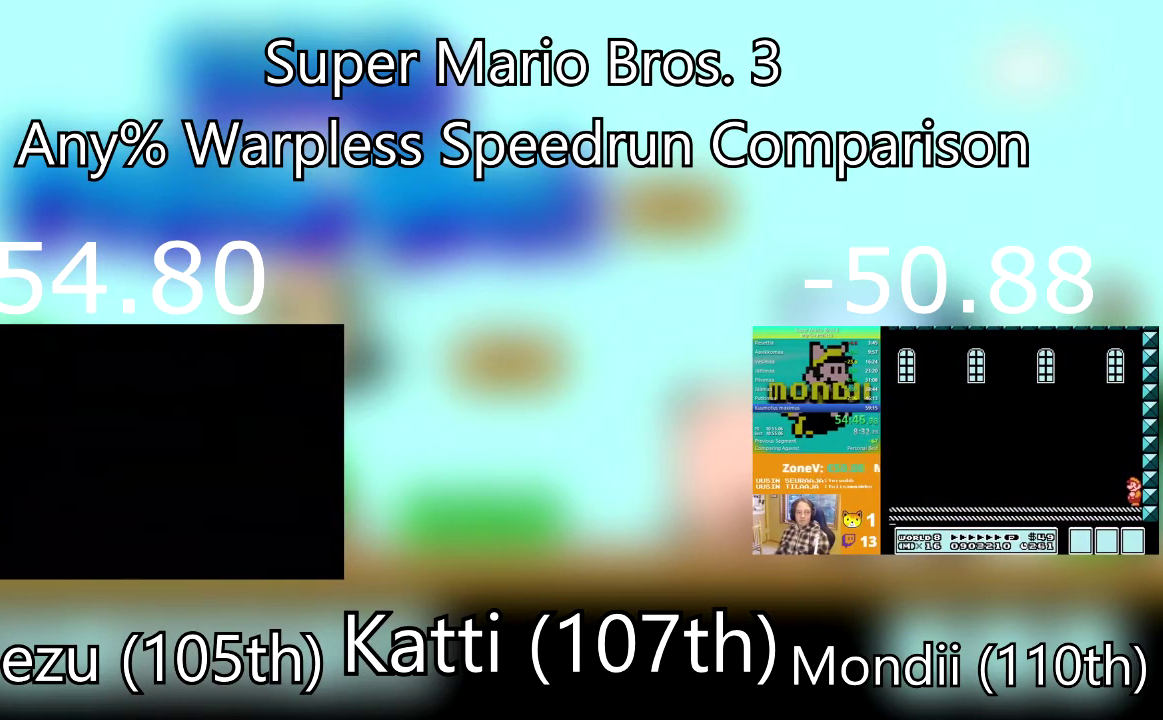
{"buttons": ["SQUARE", "DPAD_RIGHT"], "events": []}
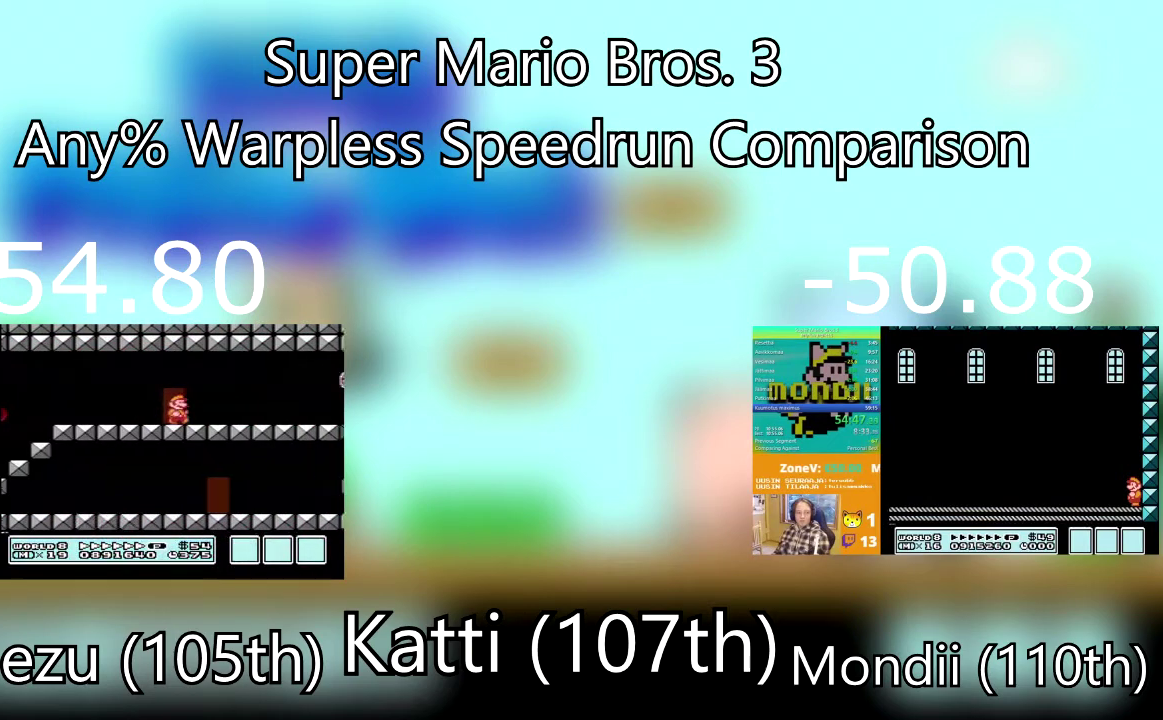
{"buttons": ["SQUARE", "DPAD_RIGHT"], "events": []}
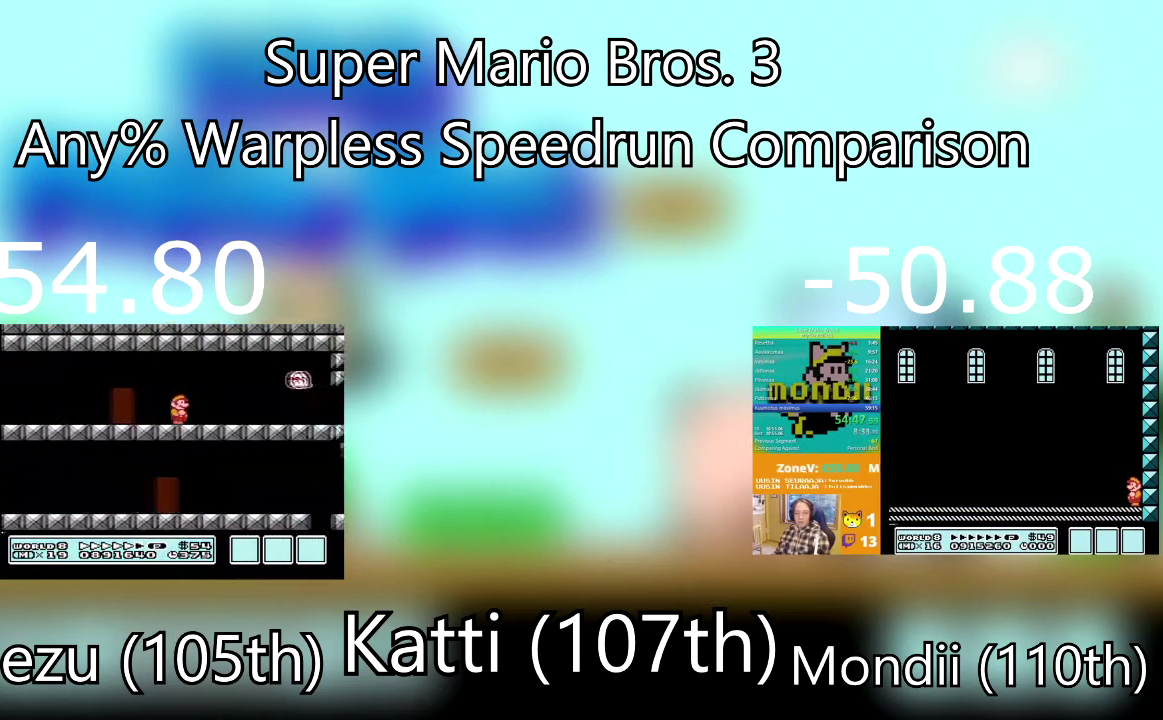
{"buttons": ["SQUARE", "DPAD_RIGHT"], "events": []}
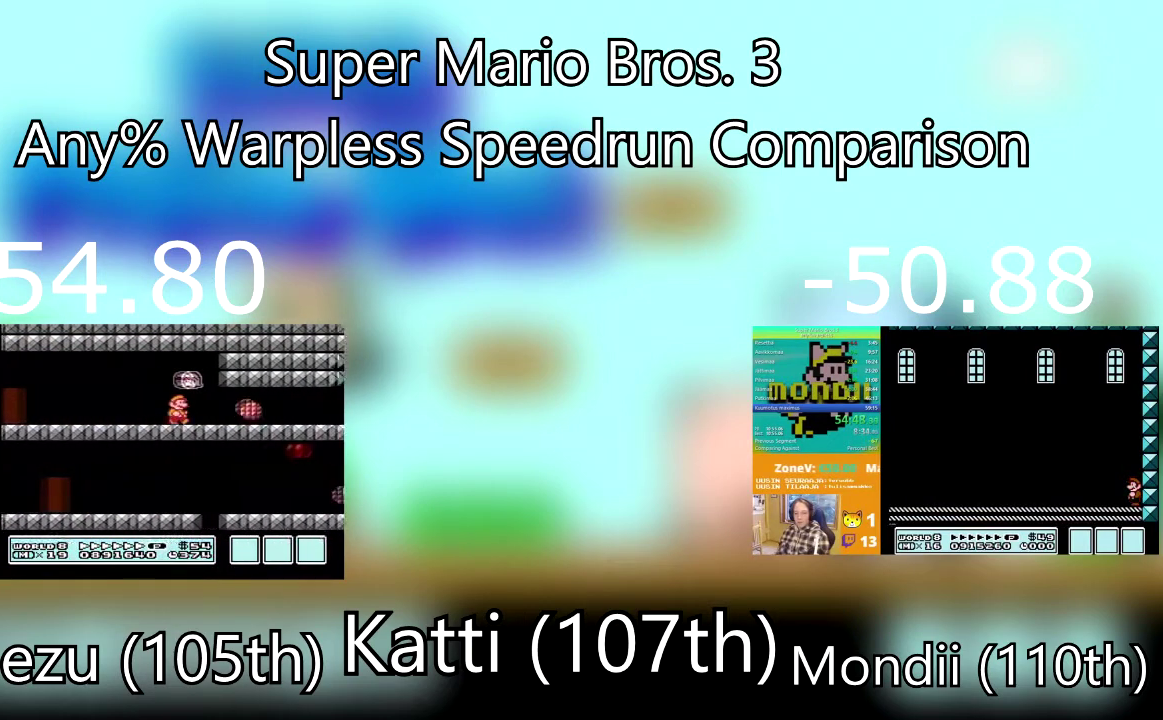
{"buttons": ["CROSS", "SQUARE", "DPAD_RIGHT"], "events": [[133, "DPAD_LEFT", "down"], [133, "DPAD_RIGHT", "up"], [200, "CROSS", "down"], [367, "CROSS", "up"], [434, "CROSS", "down"], [467, "DPAD_RIGHT", "down"], [500, "DPAD_LEFT", "up"]]}
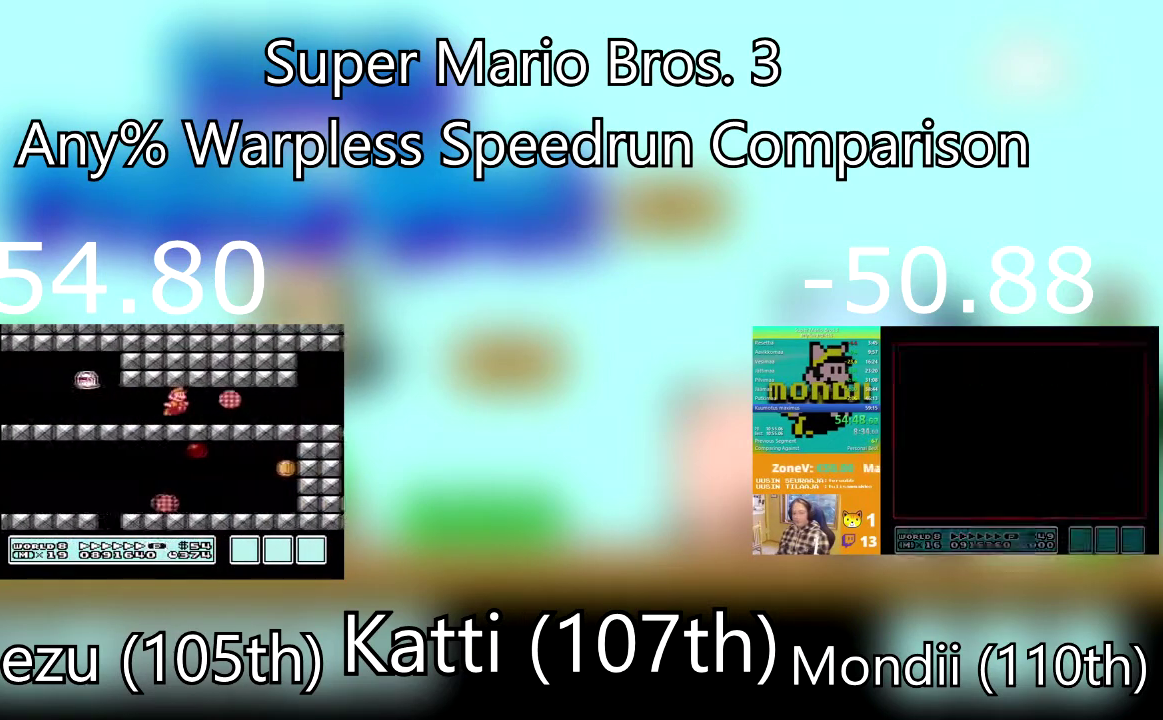
{"buttons": ["SQUARE", "DPAD_RIGHT"], "events": [[267, "CROSS", "up"]]}
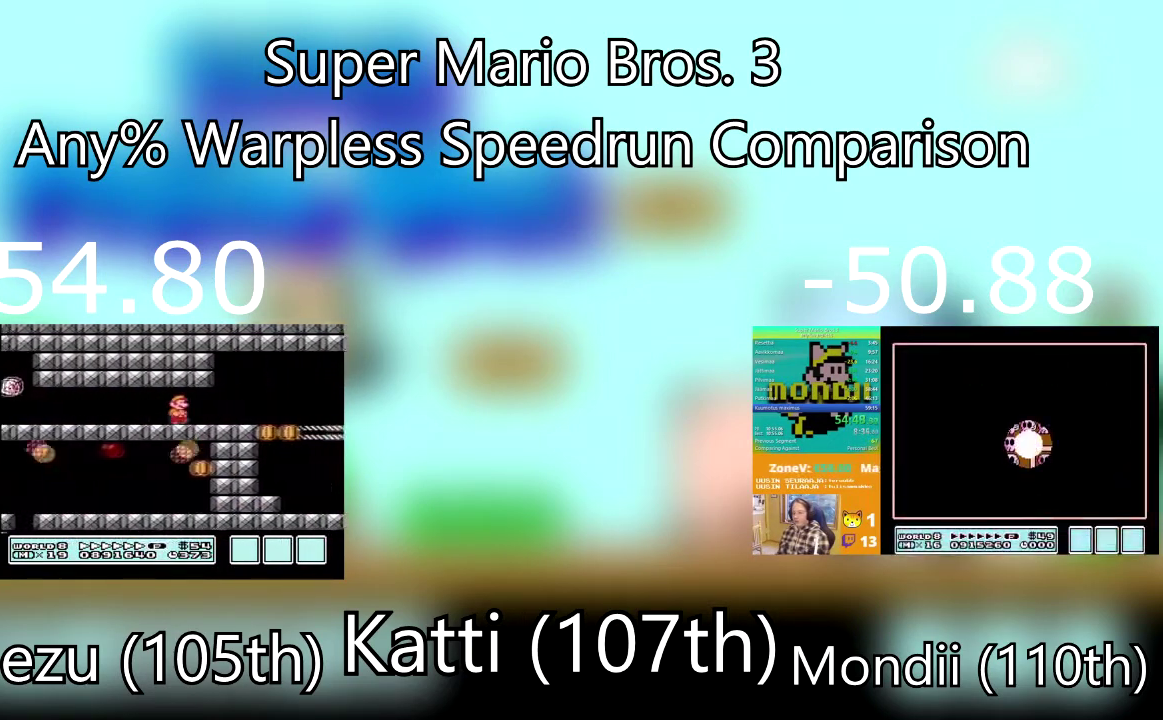
{"buttons": ["SQUARE", "DPAD_RIGHT"], "events": [[167, "DPAD_DOWN", "down"], [233, "DPAD_DOWN", "up"], [300, "CROSS", "down"], [434, "CROSS", "up"]]}
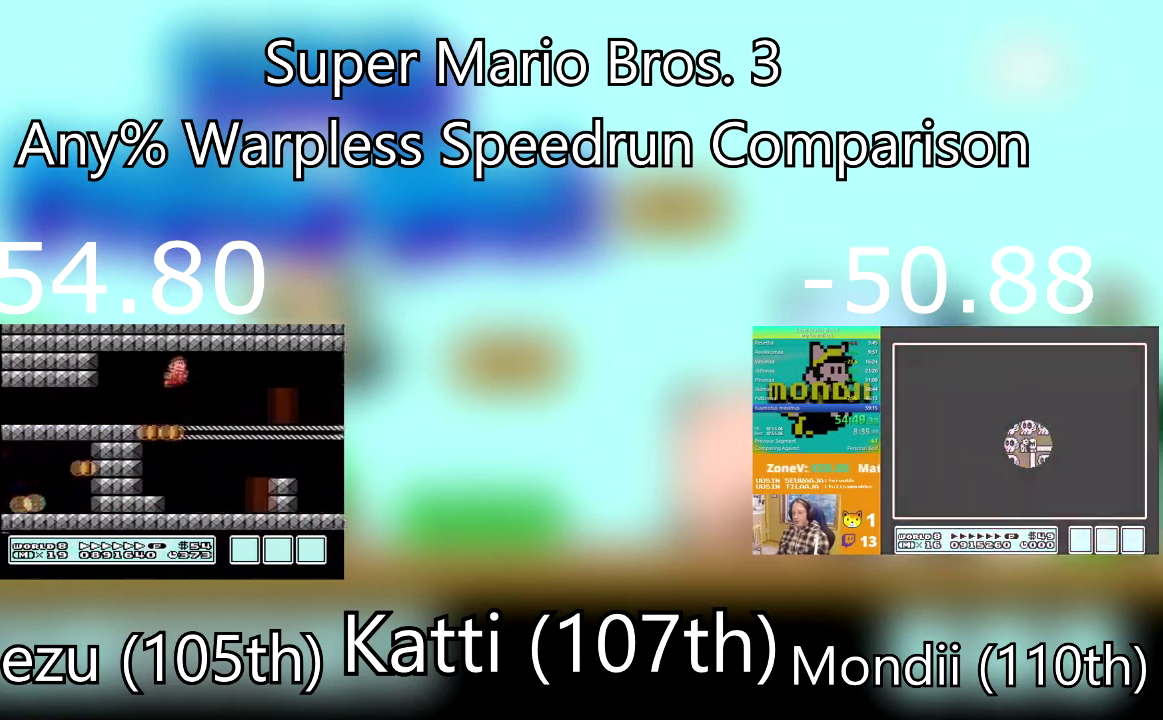
{"buttons": ["SQUARE", "DPAD_RIGHT"], "events": []}
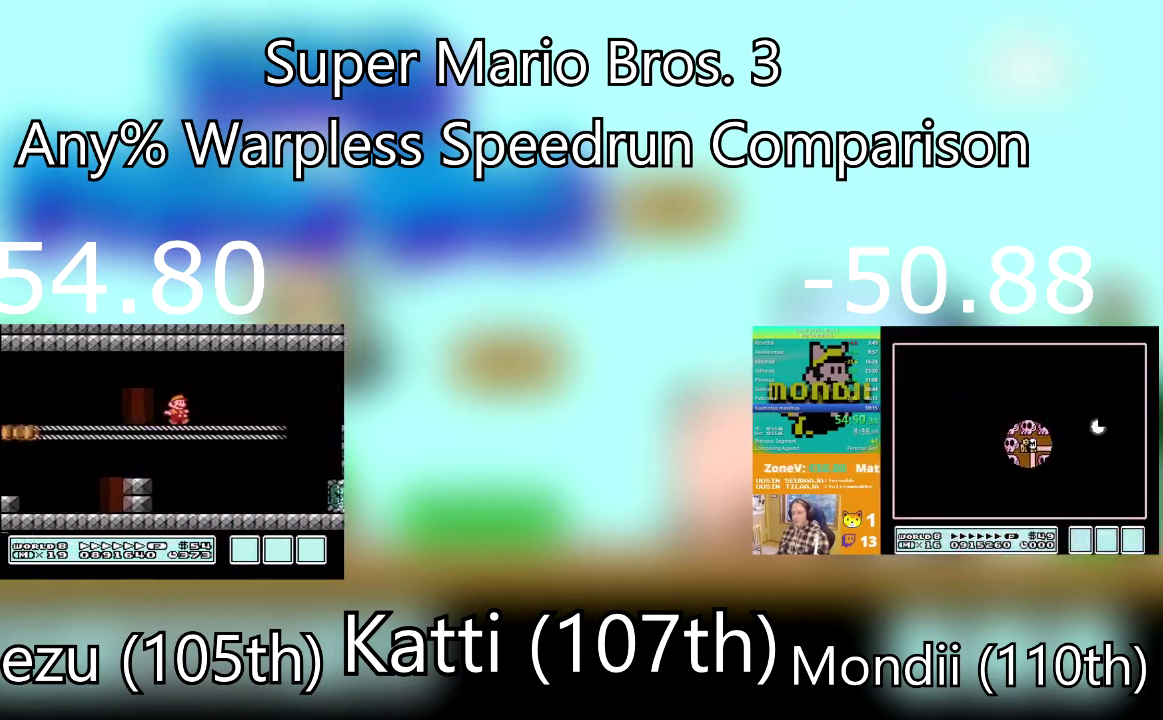
{"buttons": ["SQUARE", "DPAD_RIGHT"], "events": [[233, "CROSS", "down"], [400, "CROSS", "up"]]}
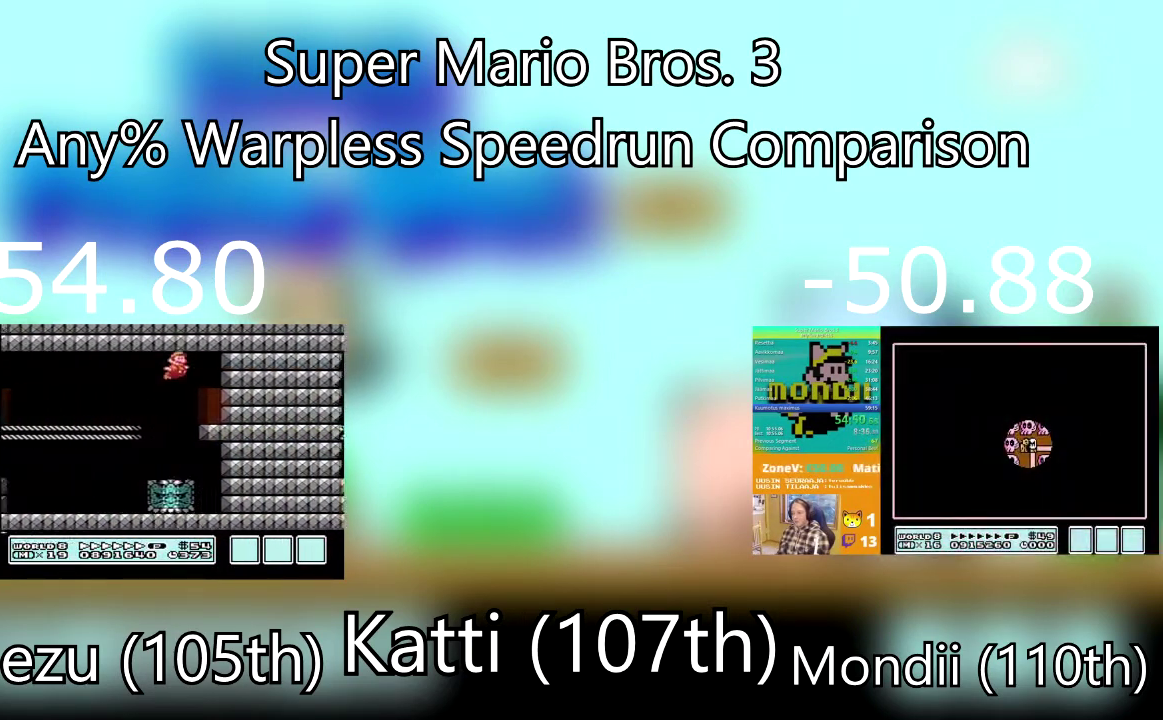
{"buttons": ["SQUARE", "DPAD_UP"], "events": [[167, "DPAD_RIGHT", "up"], [167, "DPAD_UP", "down"]]}
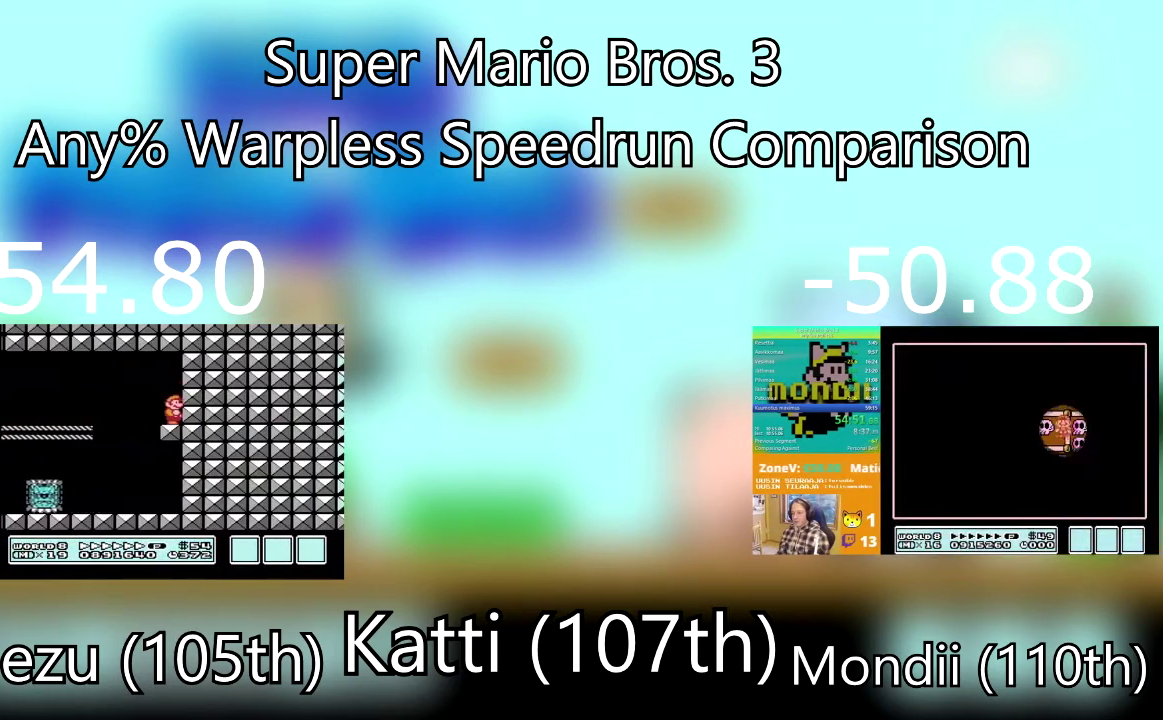
{"buttons": ["SQUARE", "DPAD_LEFT"], "events": [[33, "DPAD_UP", "up"], [133, "DPAD_UP", "down"], [200, "DPAD_DOWN", "down"], [200, "DPAD_LEFT", "down"], [200, "DPAD_UP", "up"], [267, "DPAD_DOWN", "up"]]}
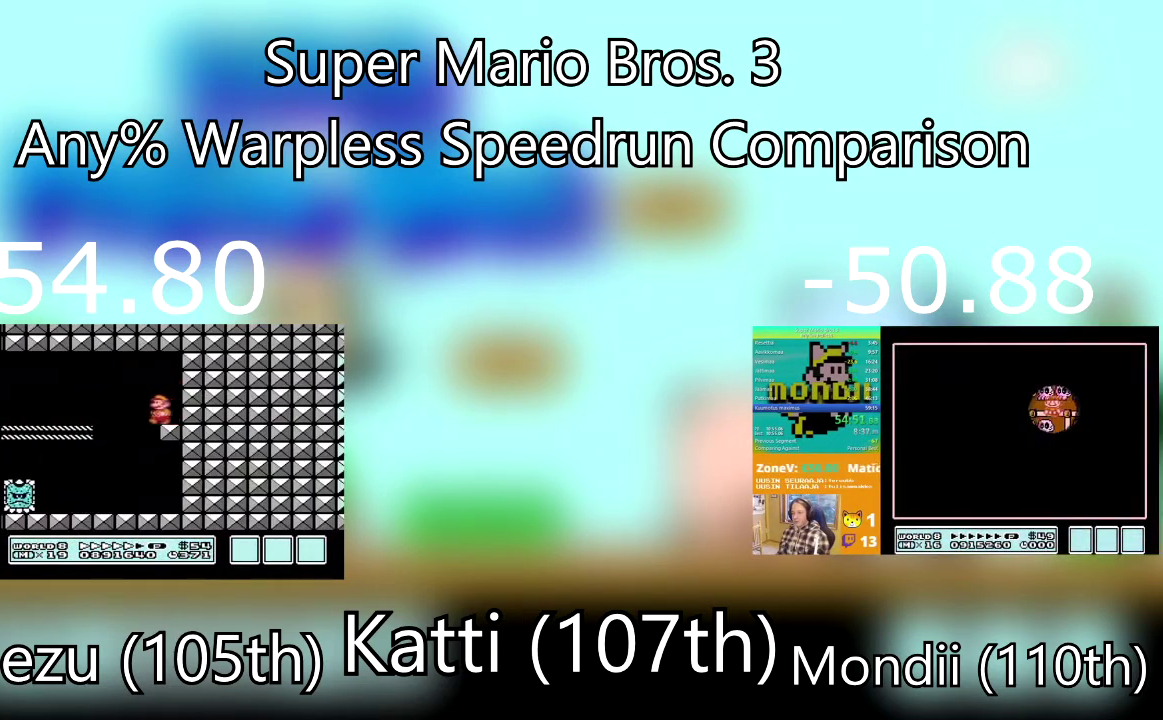
{"buttons": ["SQUARE", "DPAD_DOWN", "DPAD_LEFT"], "events": [[334, "DPAD_DOWN", "down"]]}
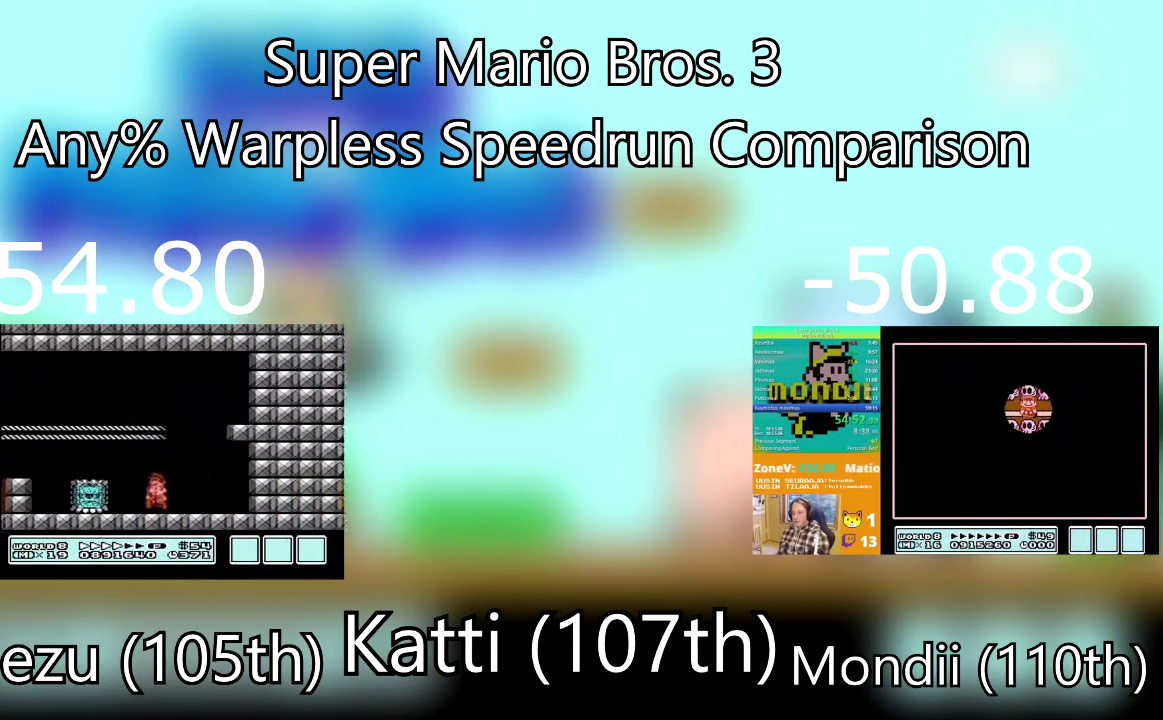
{"buttons": ["SQUARE", "DPAD_LEFT"], "events": [[66, "CROSS", "down"], [66, "DPAD_LEFT", "up"], [200, "DPAD_LEFT", "down"], [367, "DPAD_DOWN", "up"], [467, "CROSS", "up"]]}
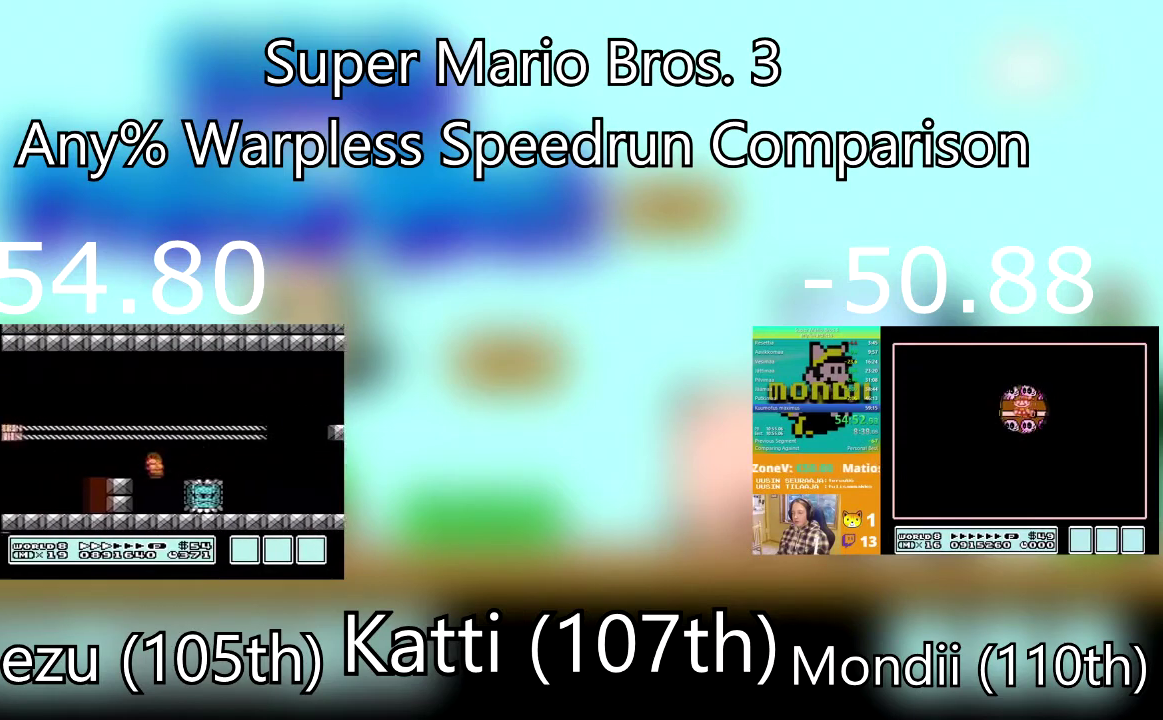
{"buttons": ["CROSS", "SQUARE", "DPAD_LEFT"], "events": [[200, "CROSS", "down"]]}
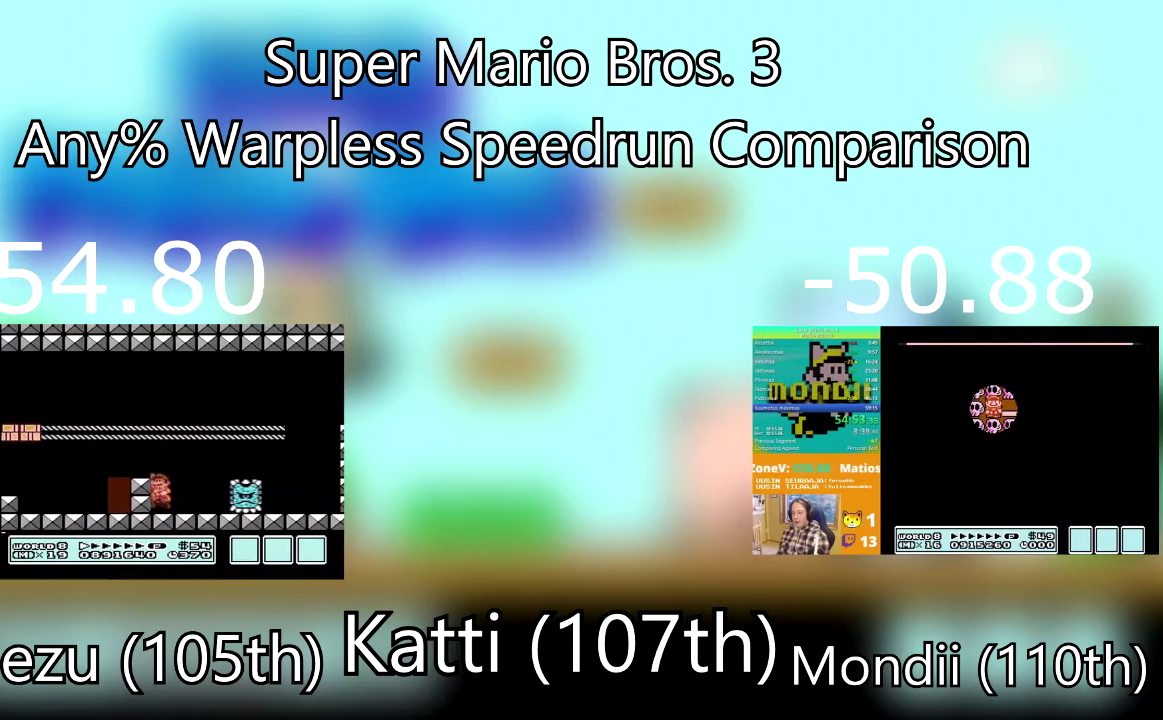
{"buttons": ["SQUARE", "DPAD_LEFT"], "events": [[167, "CROSS", "up"]]}
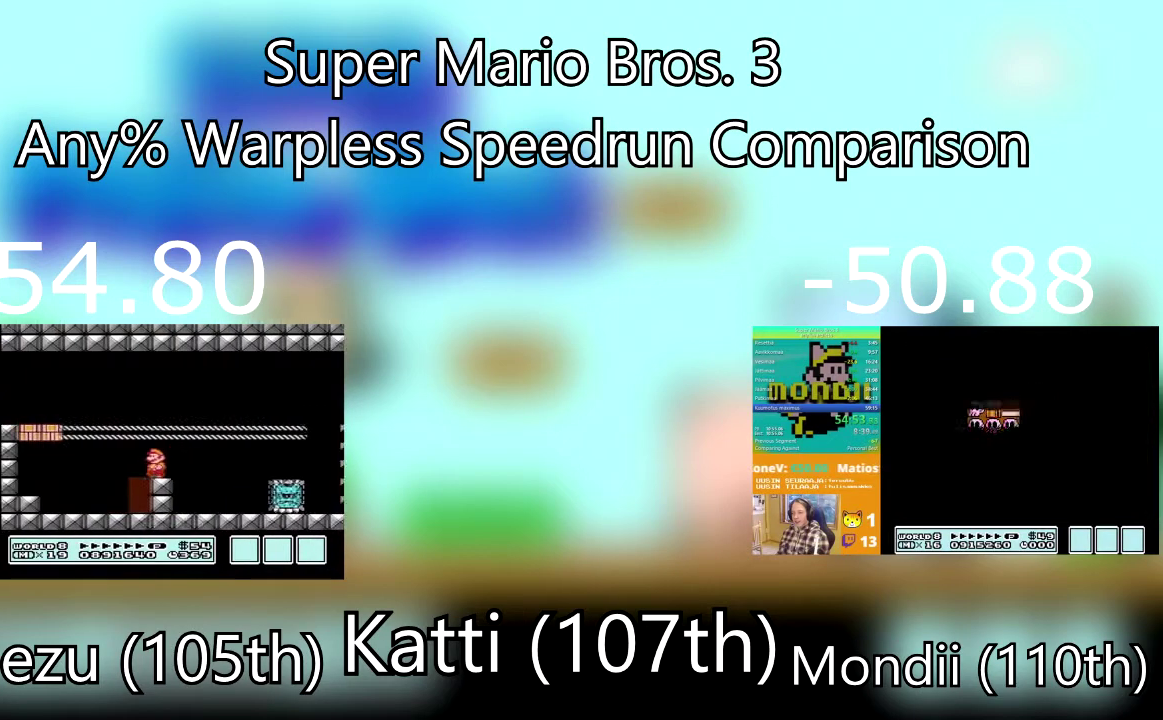
{"buttons": ["CROSS", "SQUARE"], "events": [[434, "CROSS", "down"], [434, "DPAD_LEFT", "up"]]}
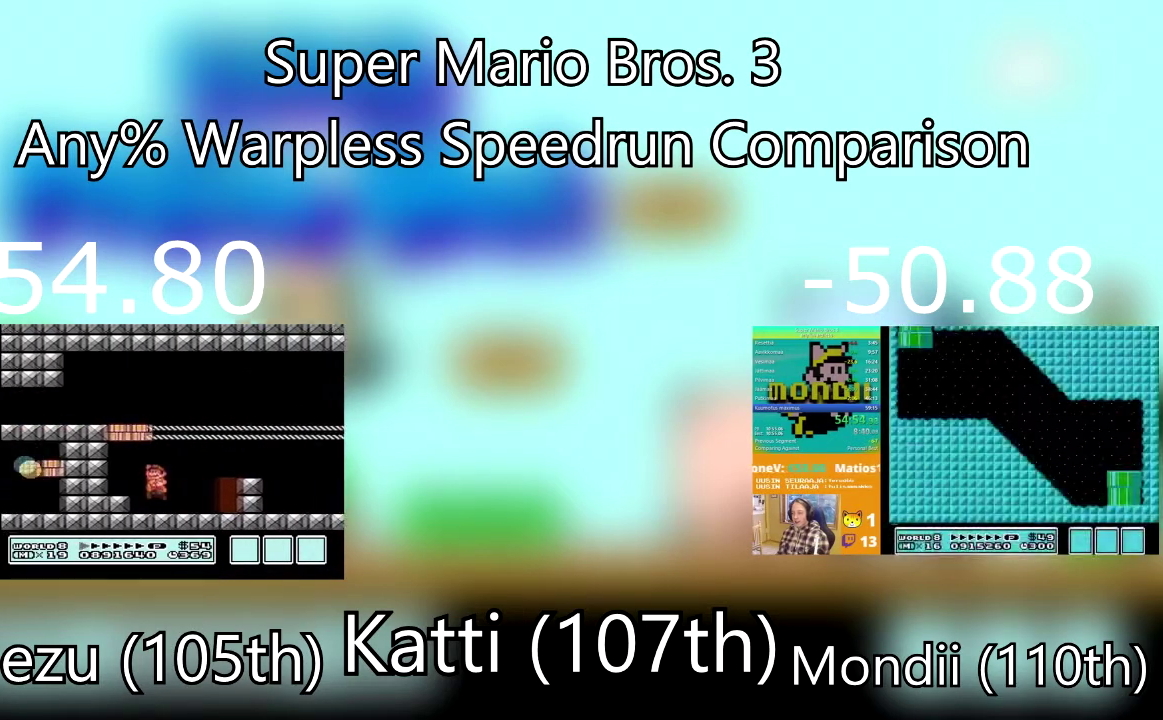
{"buttons": ["SQUARE"], "events": [[133, "CROSS", "up"], [333, "CROSS", "down"], [500, "CROSS", "up"]]}
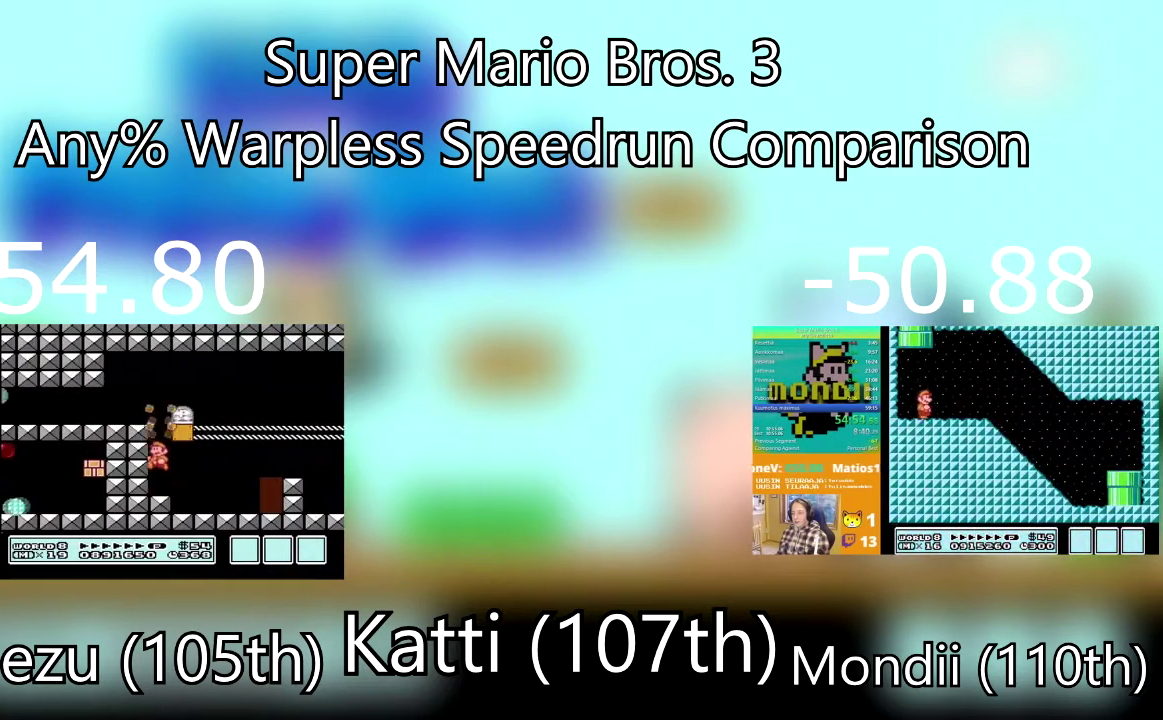
{"buttons": ["CROSS", "SQUARE", "DPAD_LEFT"], "events": [[200, "CROSS", "down"], [234, "DPAD_LEFT", "down"]]}
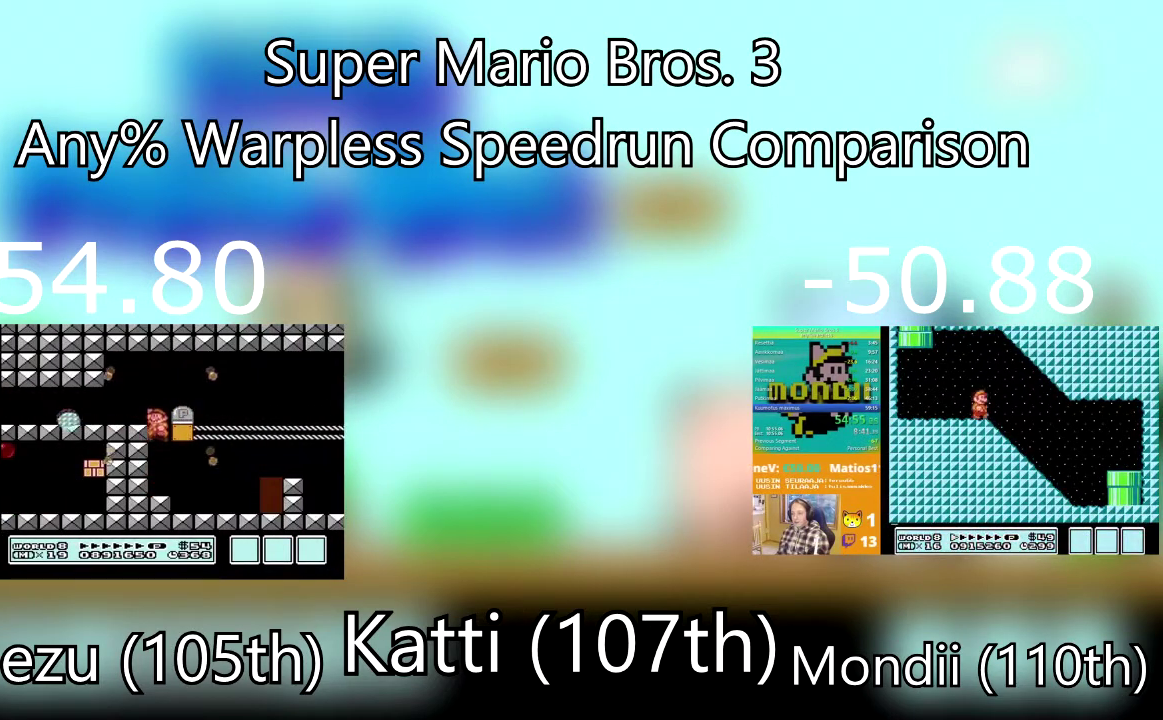
{"buttons": ["CROSS", "SQUARE", "DPAD_RIGHT"], "events": [[133, "CROSS", "up"], [233, "DPAD_LEFT", "up"], [367, "DPAD_RIGHT", "down"], [400, "CROSS", "down"]]}
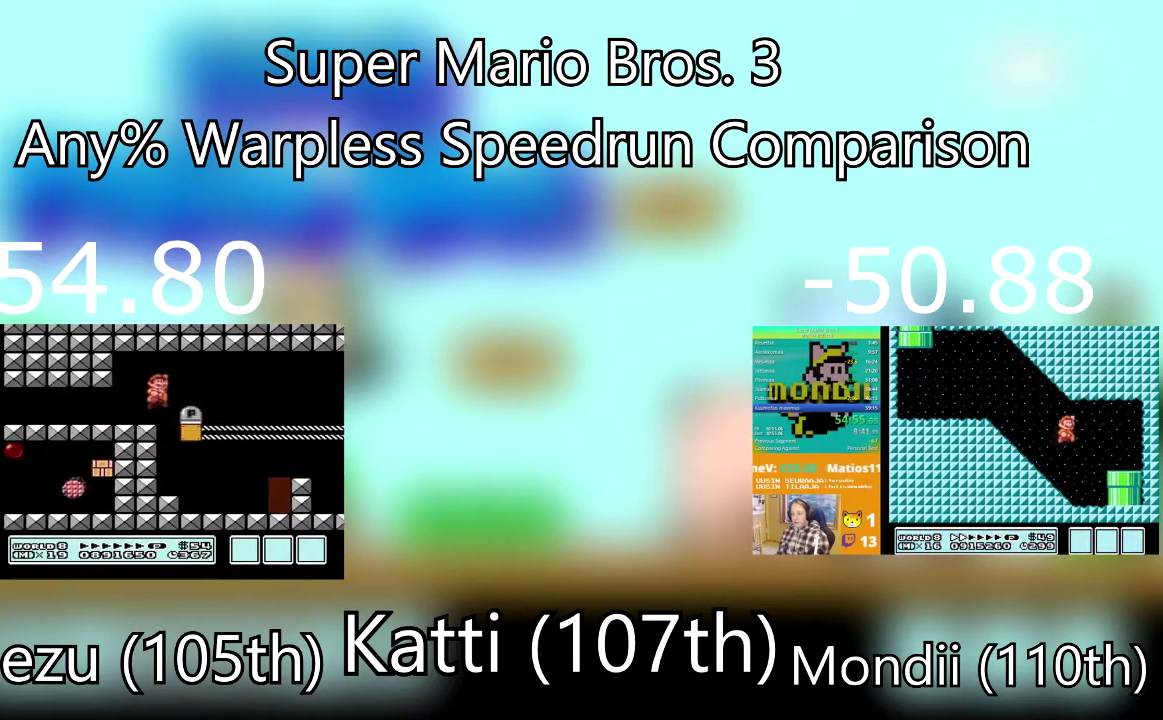
{"buttons": ["SQUARE", "DPAD_RIGHT"], "events": [[100, "CROSS", "up"]]}
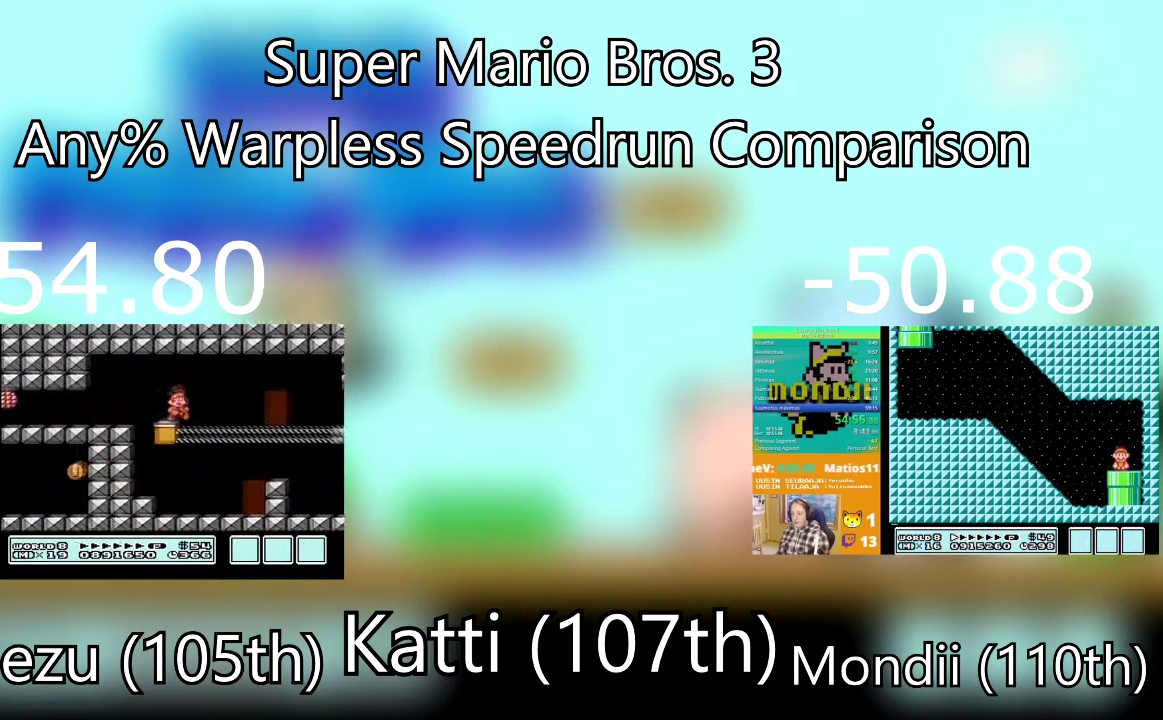
{"buttons": ["SQUARE", "DPAD_RIGHT"], "events": []}
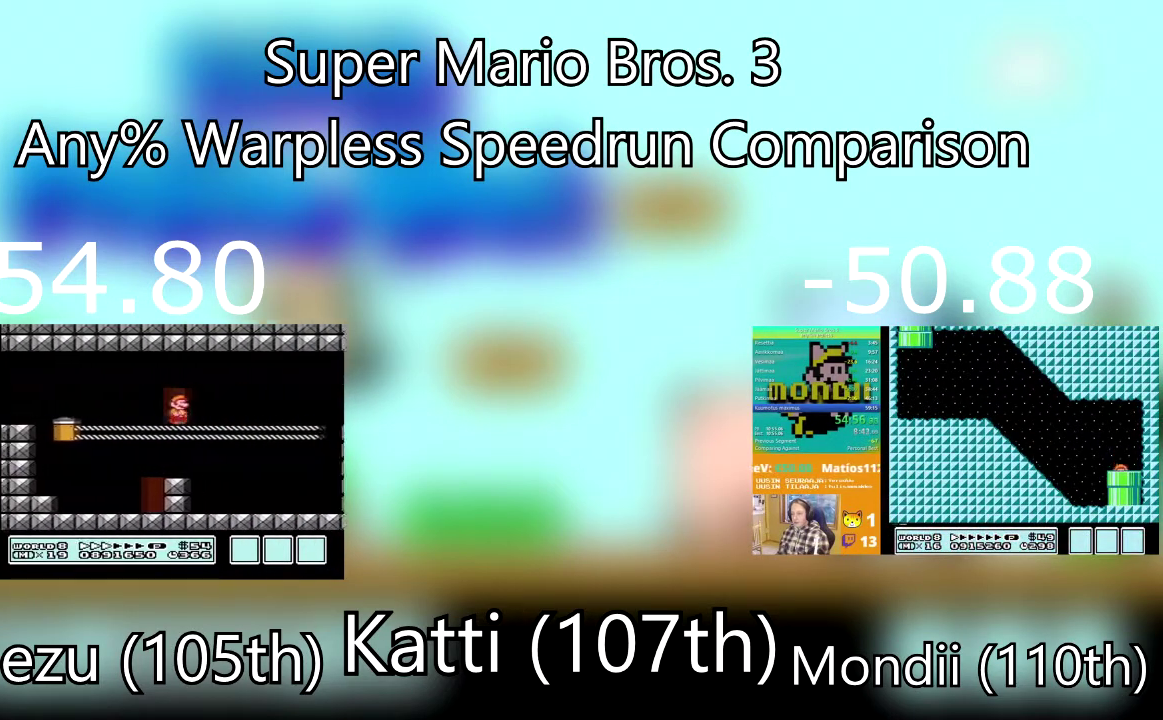
{"buttons": ["CROSS", "SQUARE", "DPAD_RIGHT"], "events": [[501, "CROSS", "down"]]}
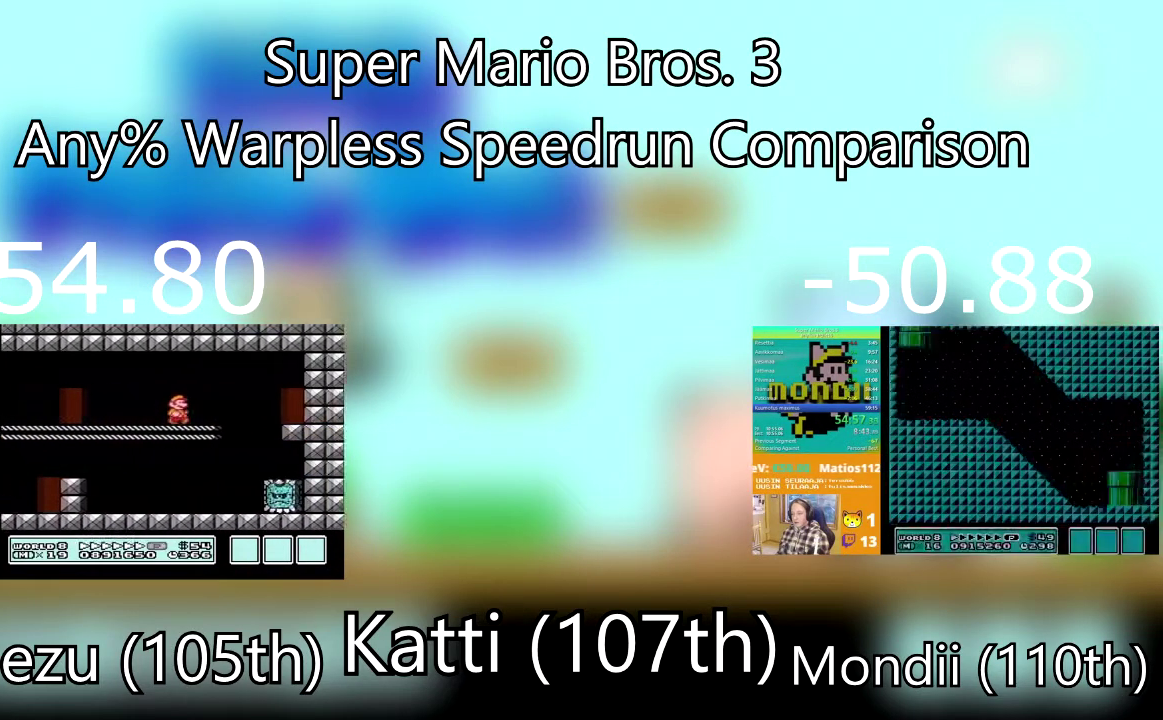
{"buttons": ["SQUARE", "DPAD_RIGHT"], "events": [[200, "CROSS", "up"]]}
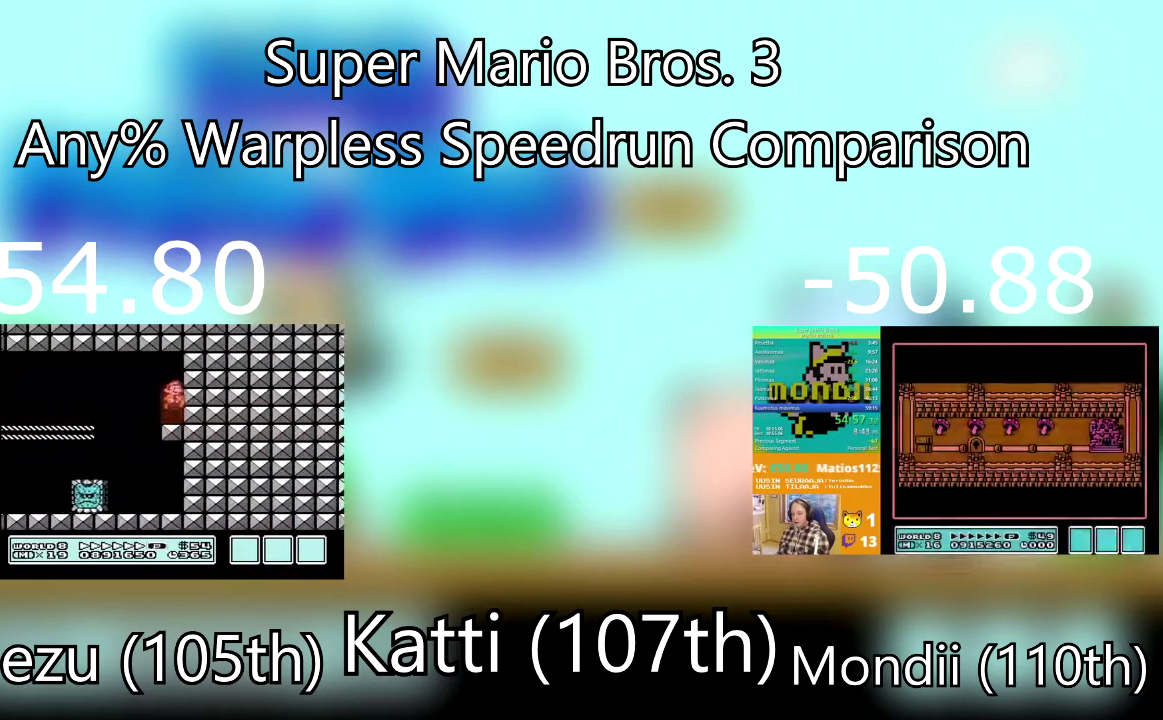
{"buttons": ["SQUARE"], "events": [[34, "DPAD_RIGHT", "up"], [34, "DPAD_UP", "down"], [234, "DPAD_UP", "up"], [334, "DPAD_UP", "down"], [501, "DPAD_UP", "up"]]}
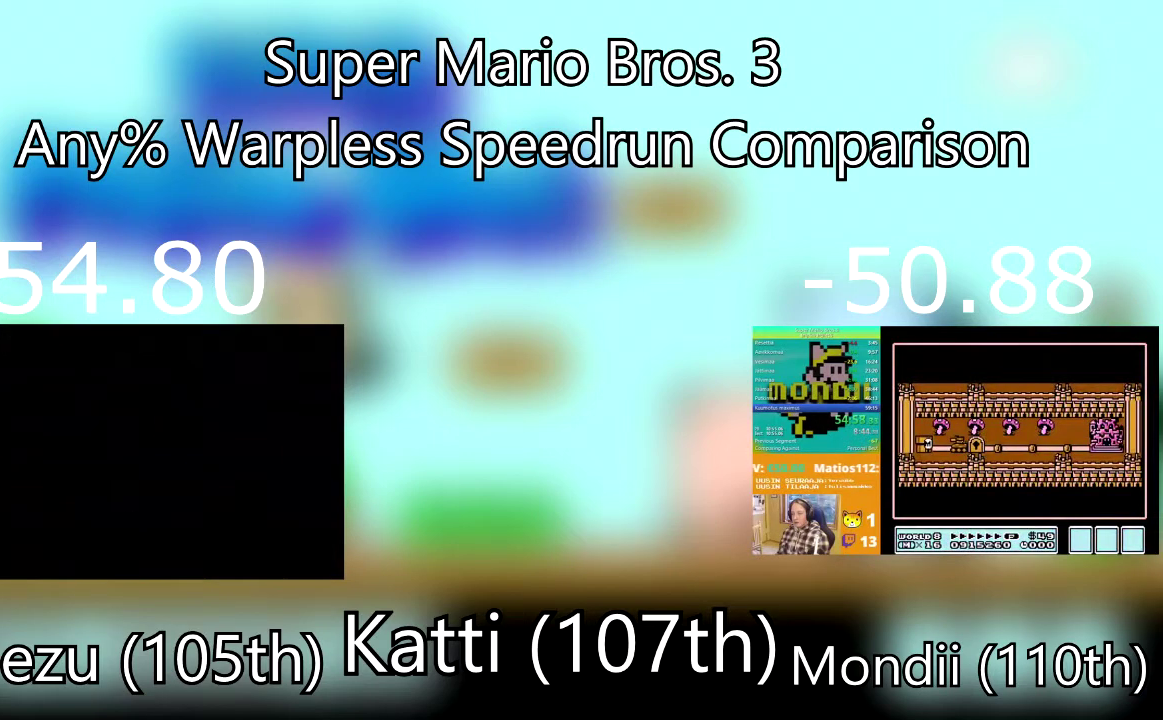
{"buttons": ["SQUARE", "DPAD_RIGHT"], "events": [[133, "DPAD_RIGHT", "down"]]}
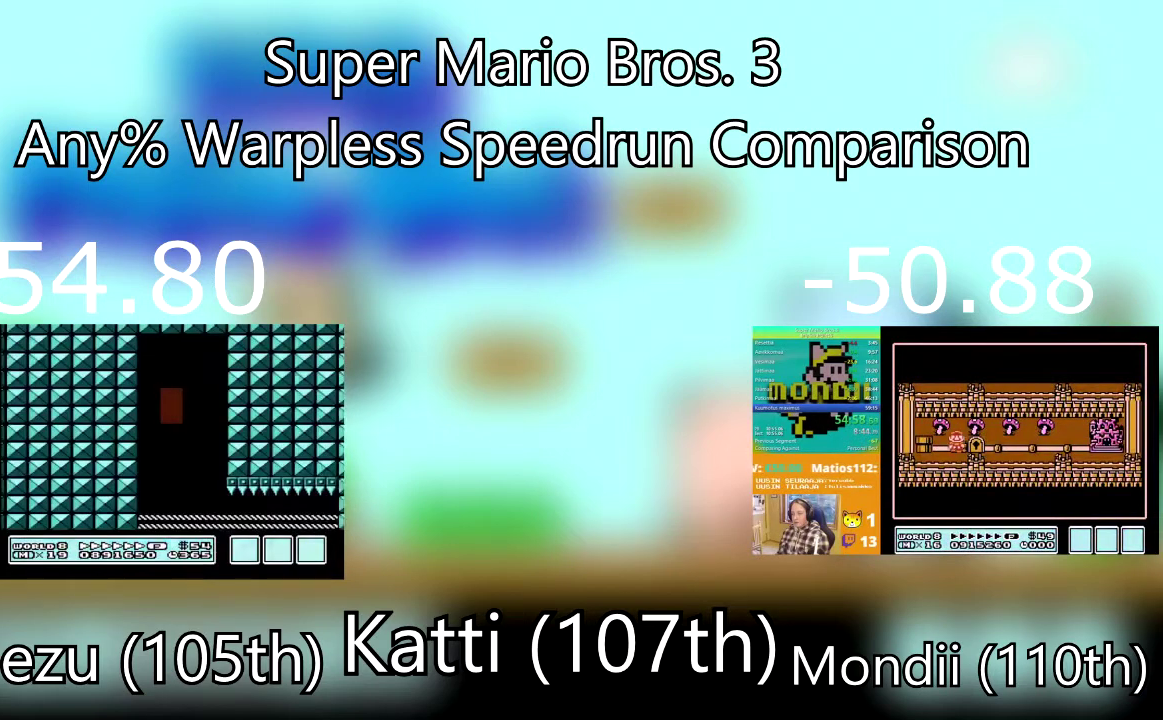
{"buttons": ["SQUARE", "DPAD_DOWN"], "events": [[301, "DPAD_DOWN", "down"], [434, "DPAD_RIGHT", "up"]]}